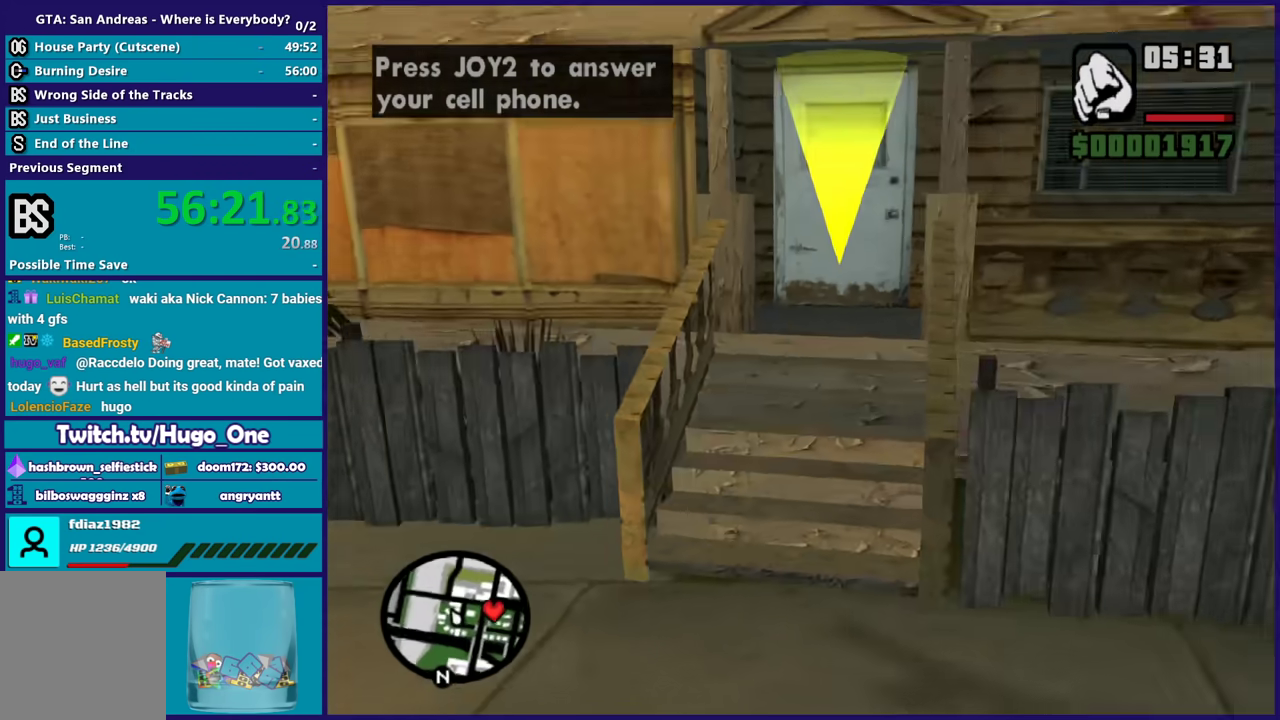
Gameplay with a controller (Xbox layout); each line is a JSON object with the inputs held at the frame after it. "events" lists button and stick changes between this image and that frame as [ms after this image, input, new state], when the widget could be followed in between.
{"buttons": [], "left_stick": "up", "right_stick": "center", "events": [[67, "right_stick", "center"], [167, "left_stick", "up-right"], [201, "right_stick", "right"], [401, "right_stick", "center"], [468, "left_stick", "up"]]}
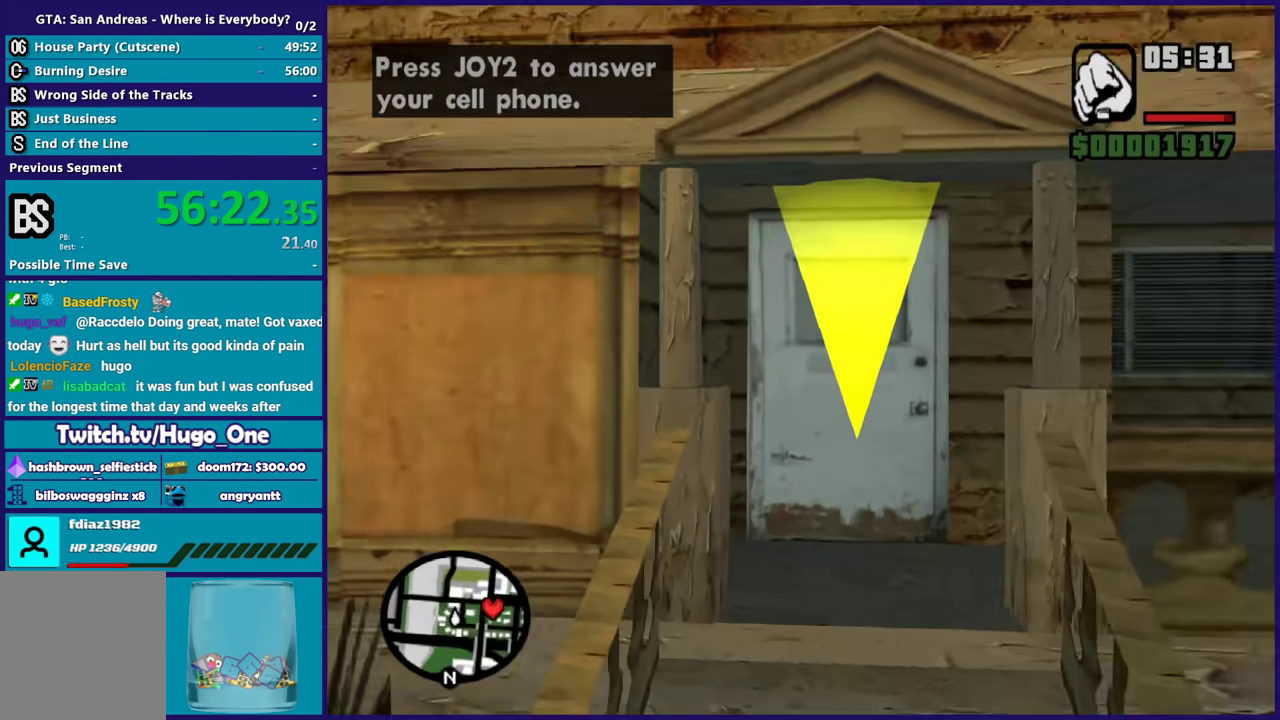
{"buttons": [], "left_stick": "center", "right_stick": "center", "events": [[67, "A", "down"], [167, "A", "up"], [267, "A", "down"], [334, "left_stick", "center"], [367, "A", "up"]]}
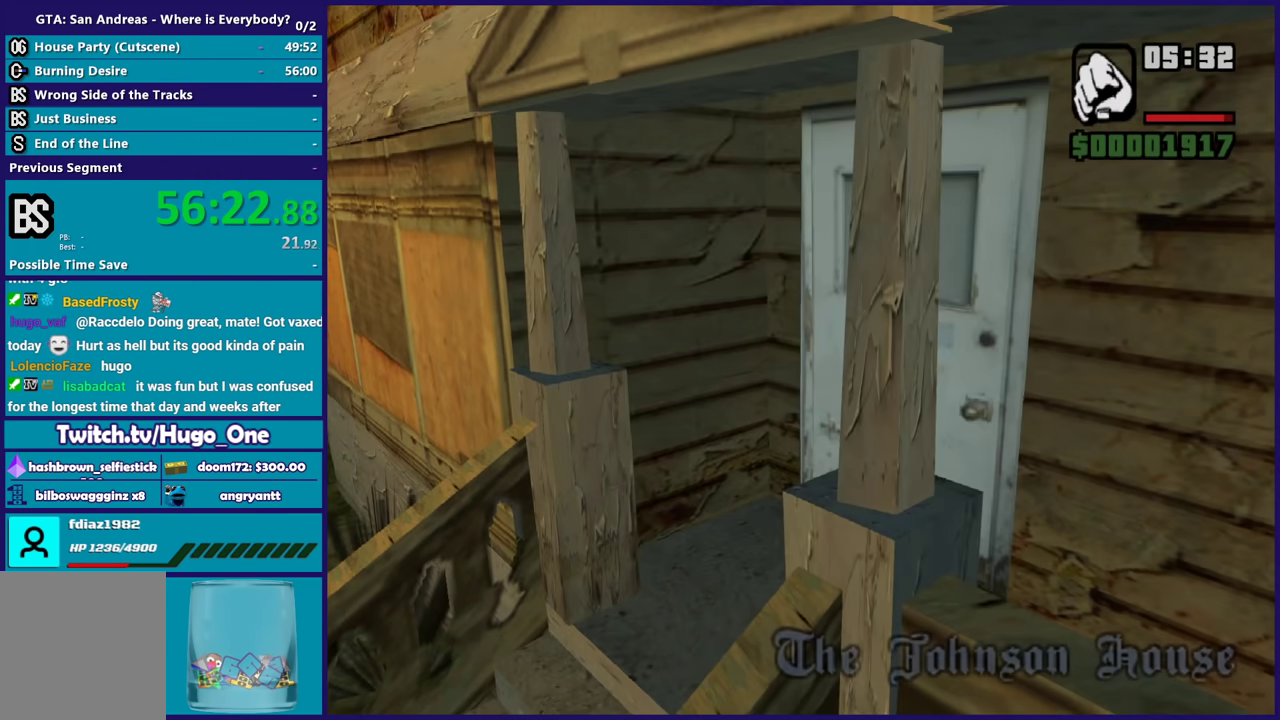
{"buttons": [], "left_stick": "center", "right_stick": "center", "events": []}
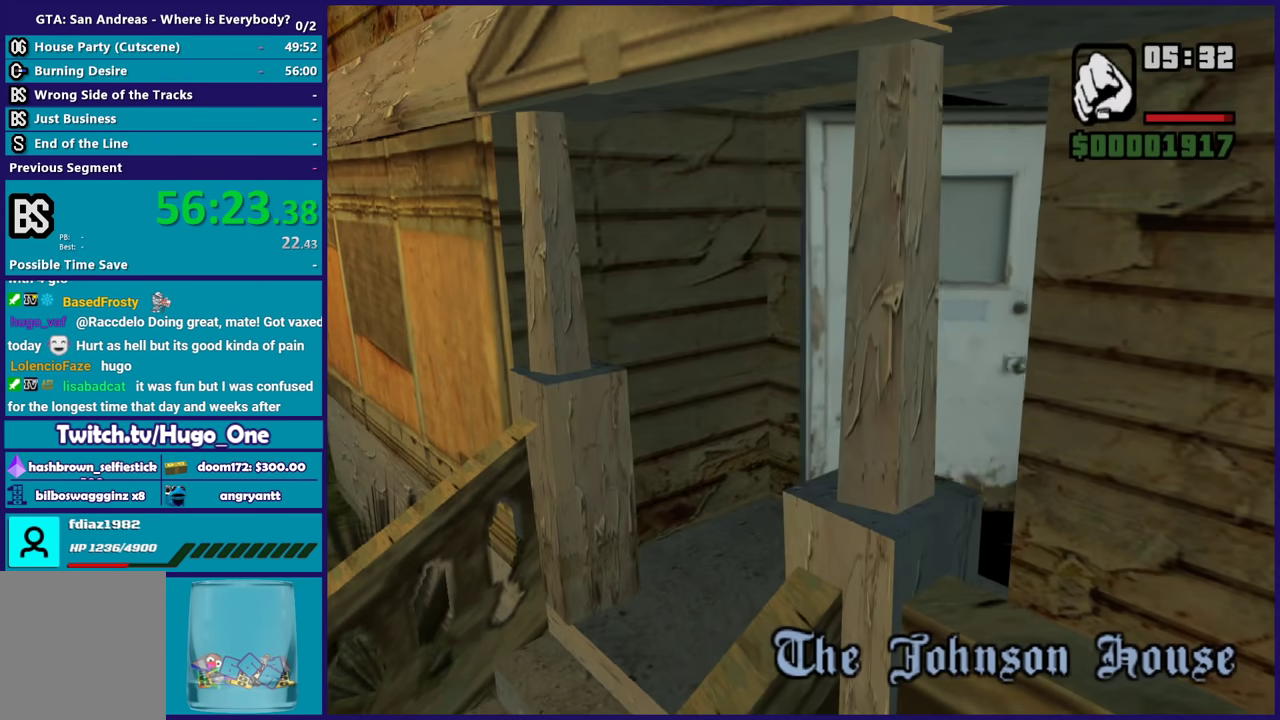
{"buttons": [], "left_stick": "up", "right_stick": "center", "events": [[434, "left_stick", "up"]]}
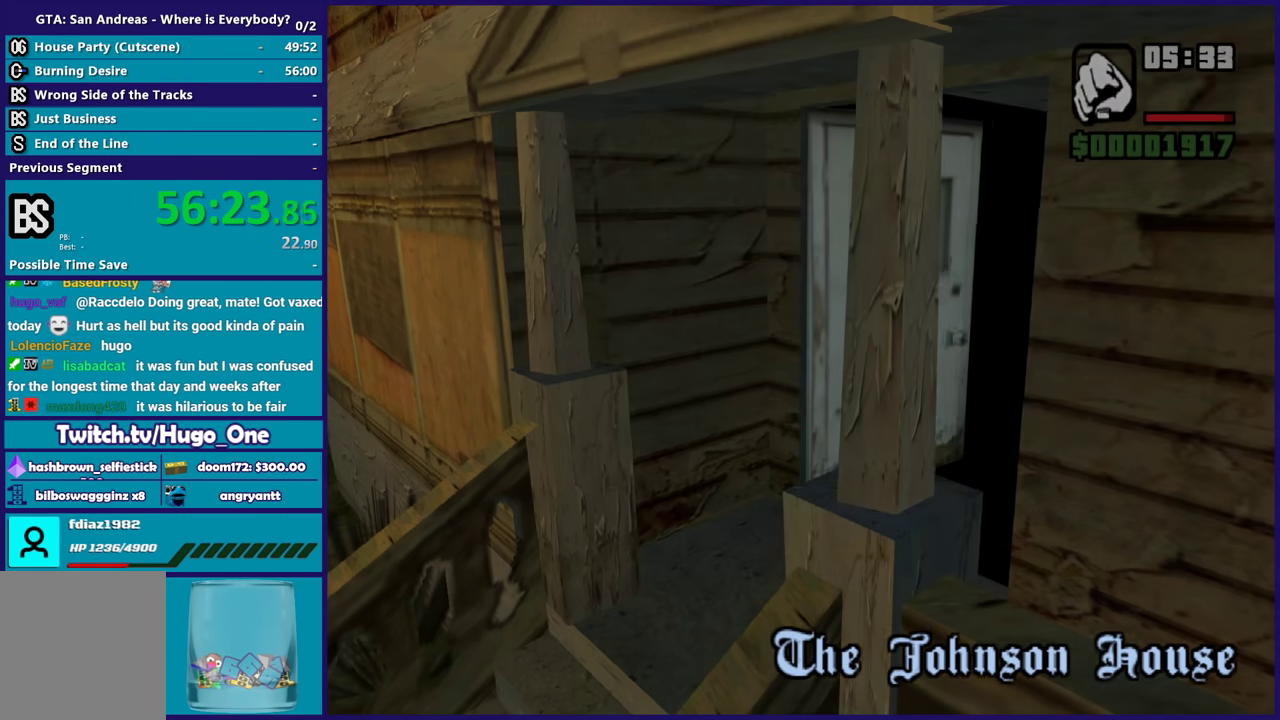
{"buttons": ["A"], "left_stick": "up", "right_stick": "center", "events": [[301, "A", "down"], [401, "A", "up"], [468, "A", "down"]]}
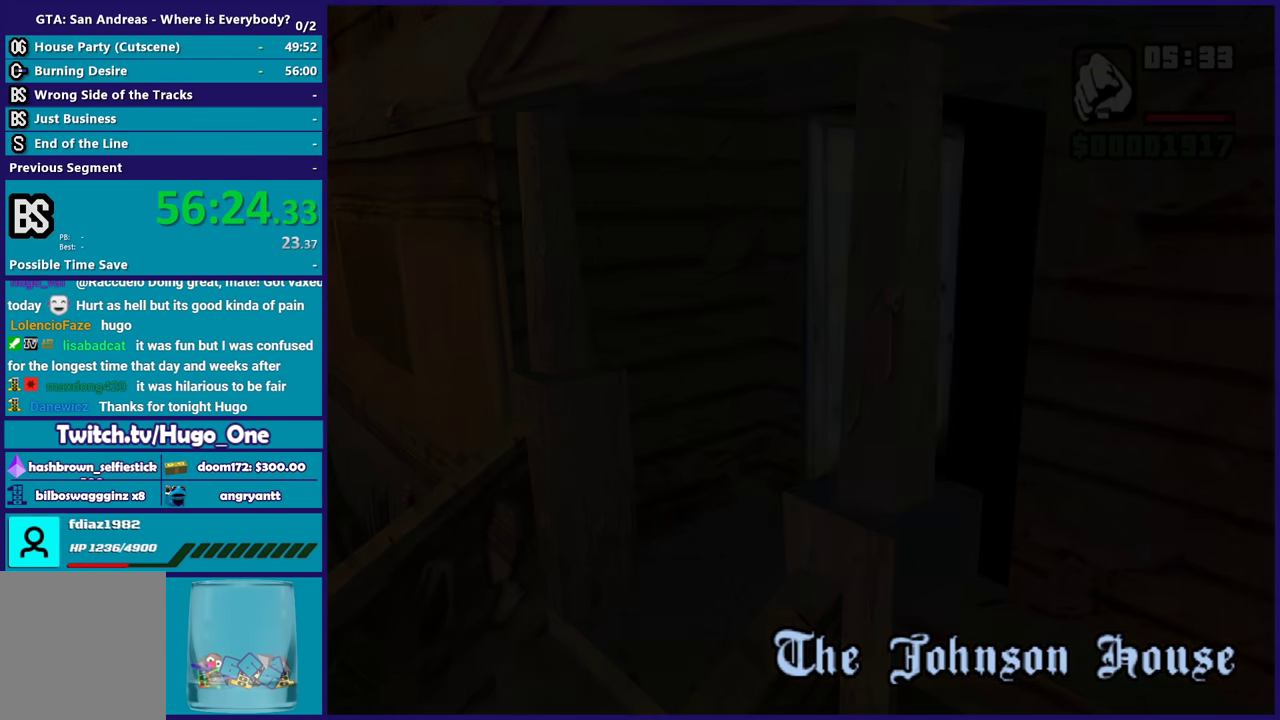
{"buttons": [], "left_stick": "up", "right_stick": "center", "events": [[67, "A", "up"], [167, "A", "down"], [267, "A", "up"], [334, "A", "down"], [467, "A", "up"]]}
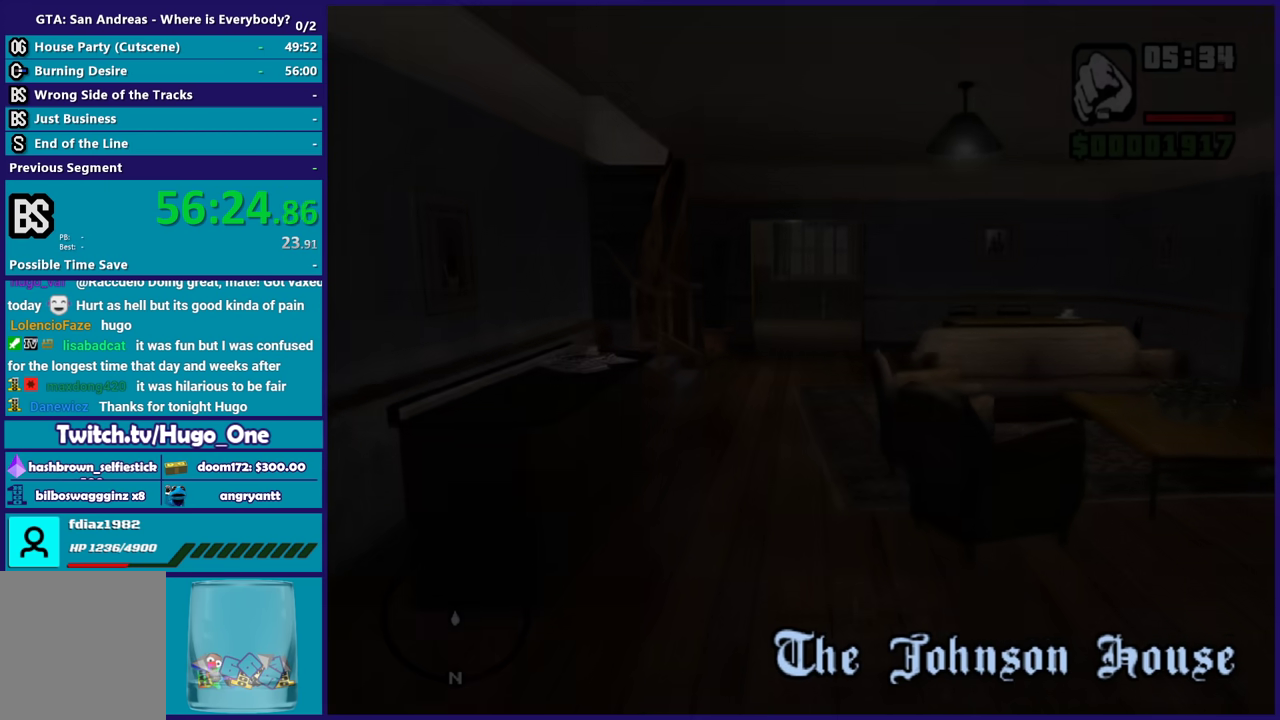
{"buttons": ["A"], "left_stick": "up", "right_stick": "center", "events": [[34, "A", "down"], [134, "A", "up"], [234, "A", "down"], [334, "A", "up"], [434, "A", "down"]]}
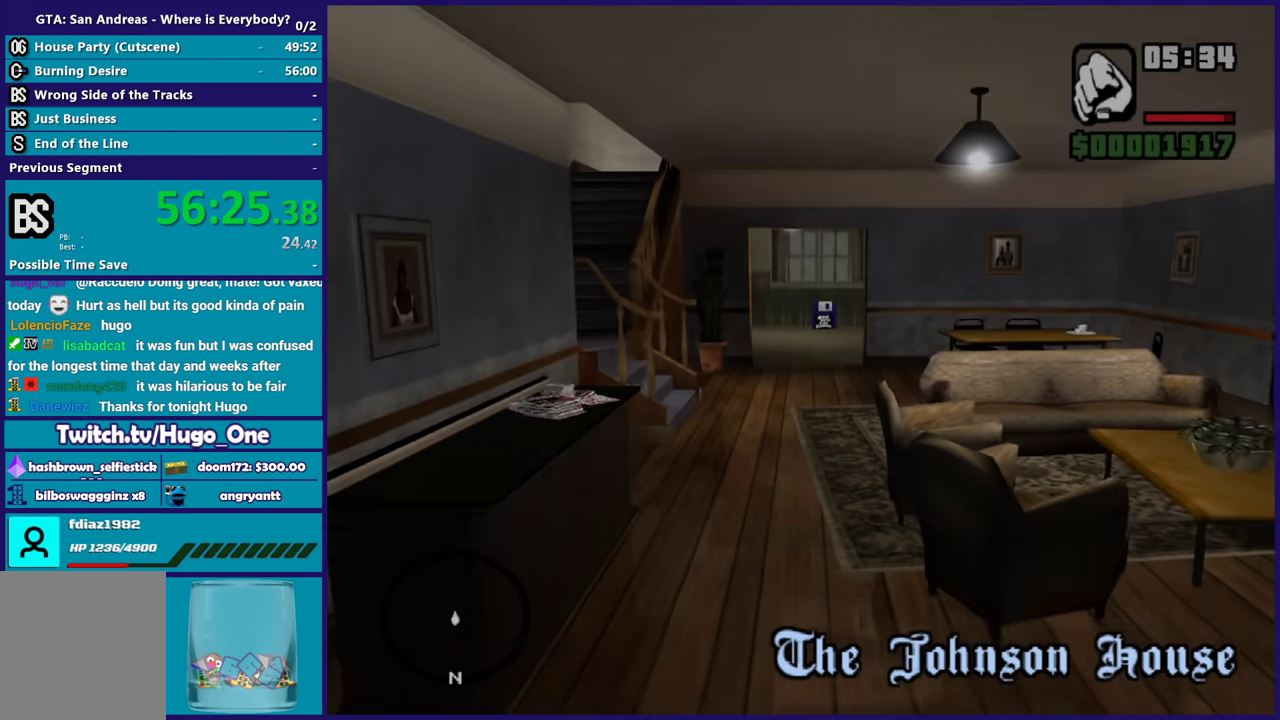
{"buttons": [], "left_stick": "up", "right_stick": "center", "events": [[100, "X", "down"], [200, "A", "up"], [334, "X", "up"]]}
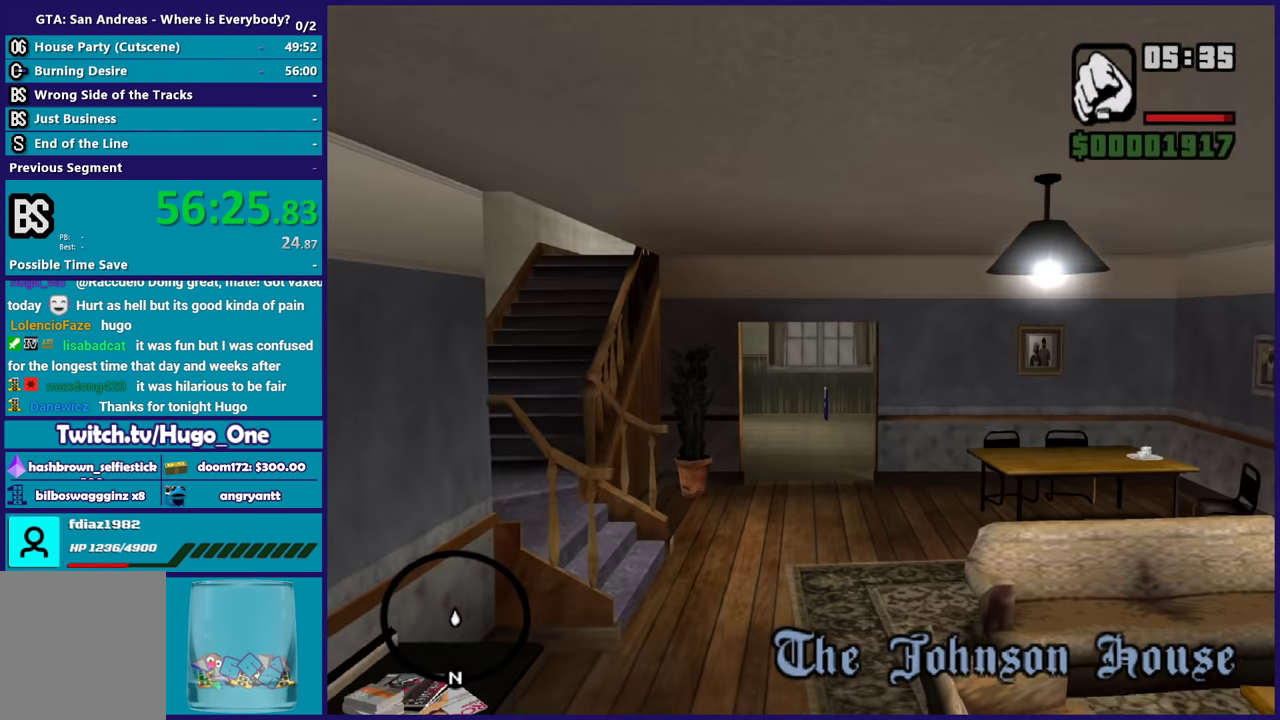
{"buttons": [], "left_stick": "up", "right_stick": "center", "events": [[134, "A", "down"], [267, "A", "up"], [368, "A", "down"], [468, "A", "up"]]}
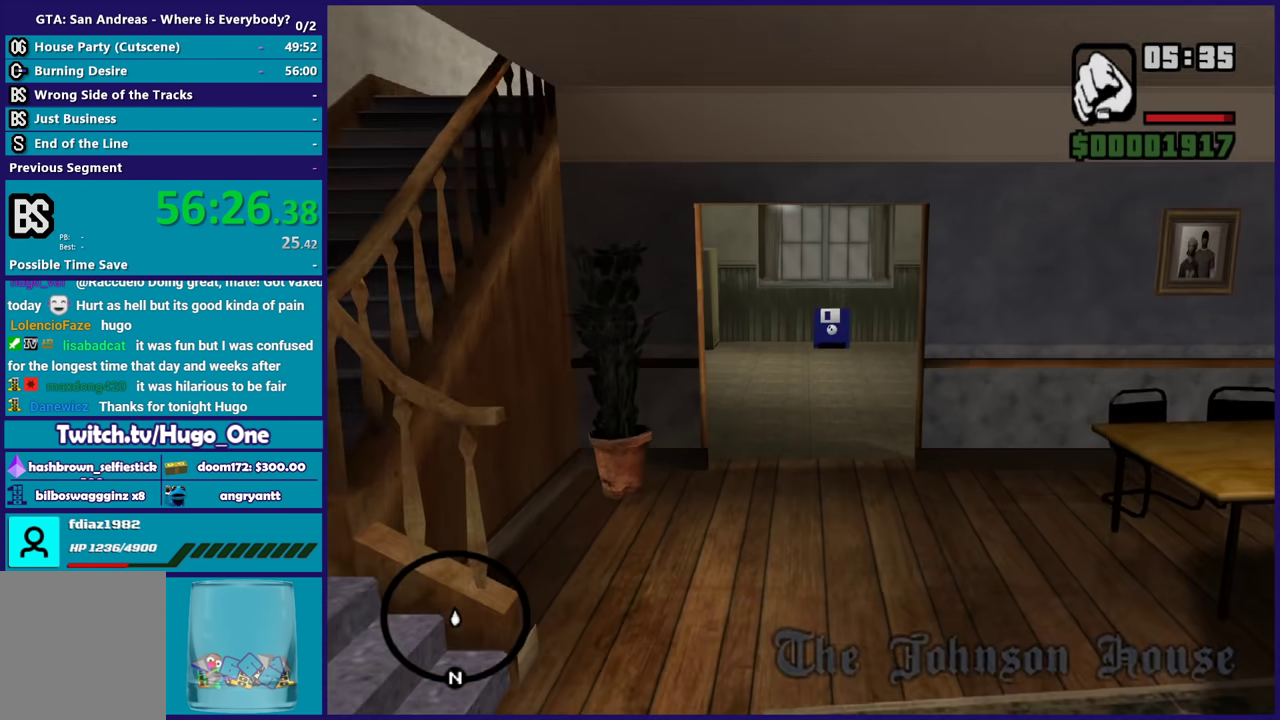
{"buttons": [], "left_stick": "up", "right_stick": "center", "events": [[33, "A", "down"], [133, "A", "up"], [200, "A", "down"], [300, "A", "up"]]}
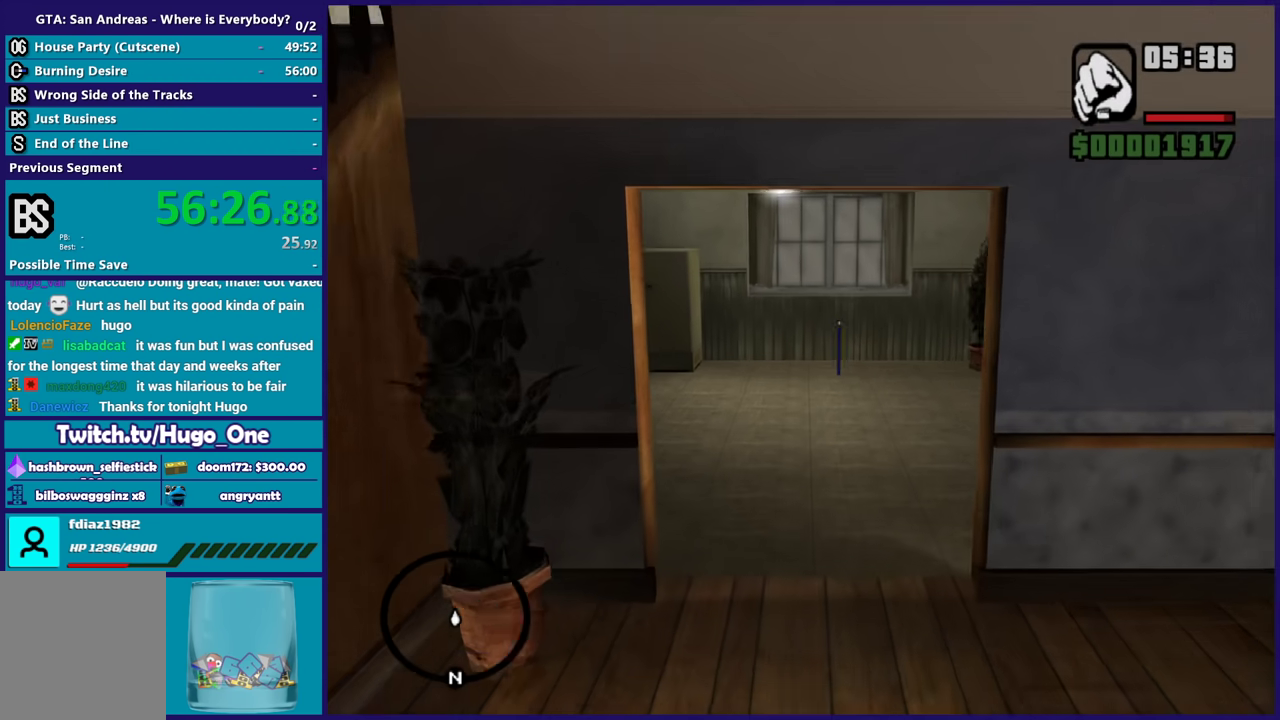
{"buttons": [], "left_stick": "up", "right_stick": "center", "events": []}
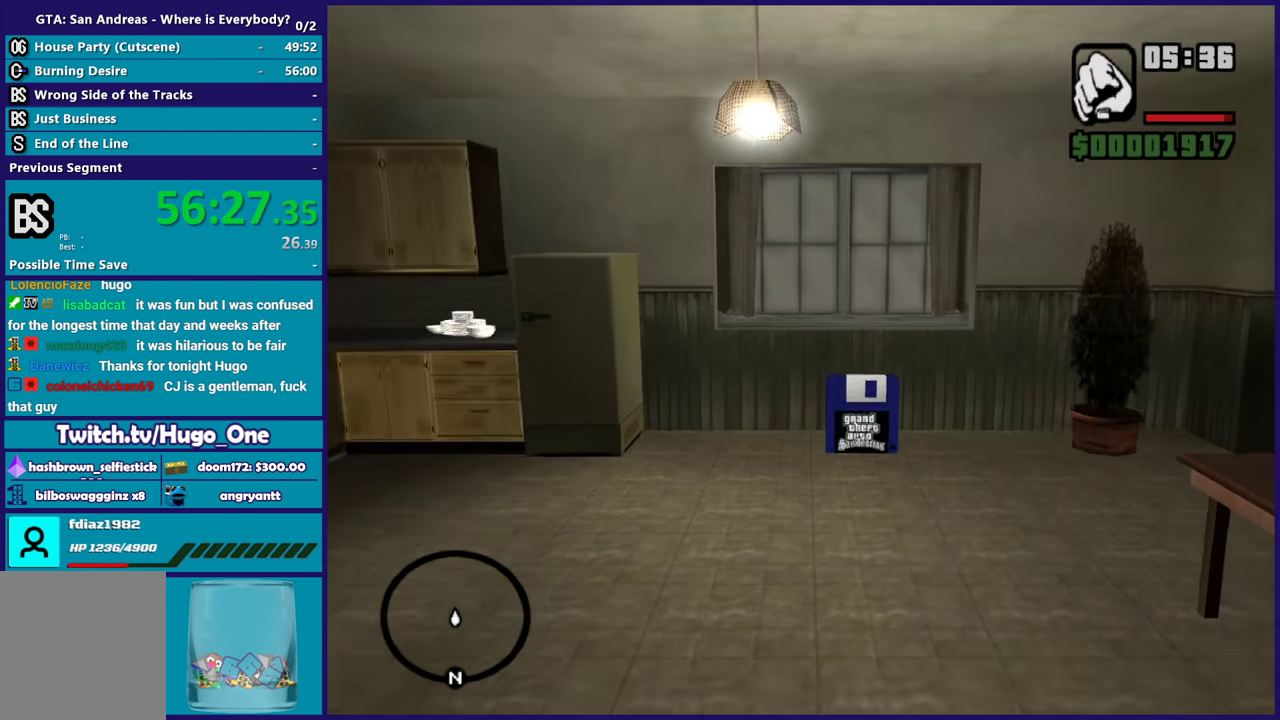
{"buttons": [], "left_stick": "center", "right_stick": "center", "events": [[467, "left_stick", "center"]]}
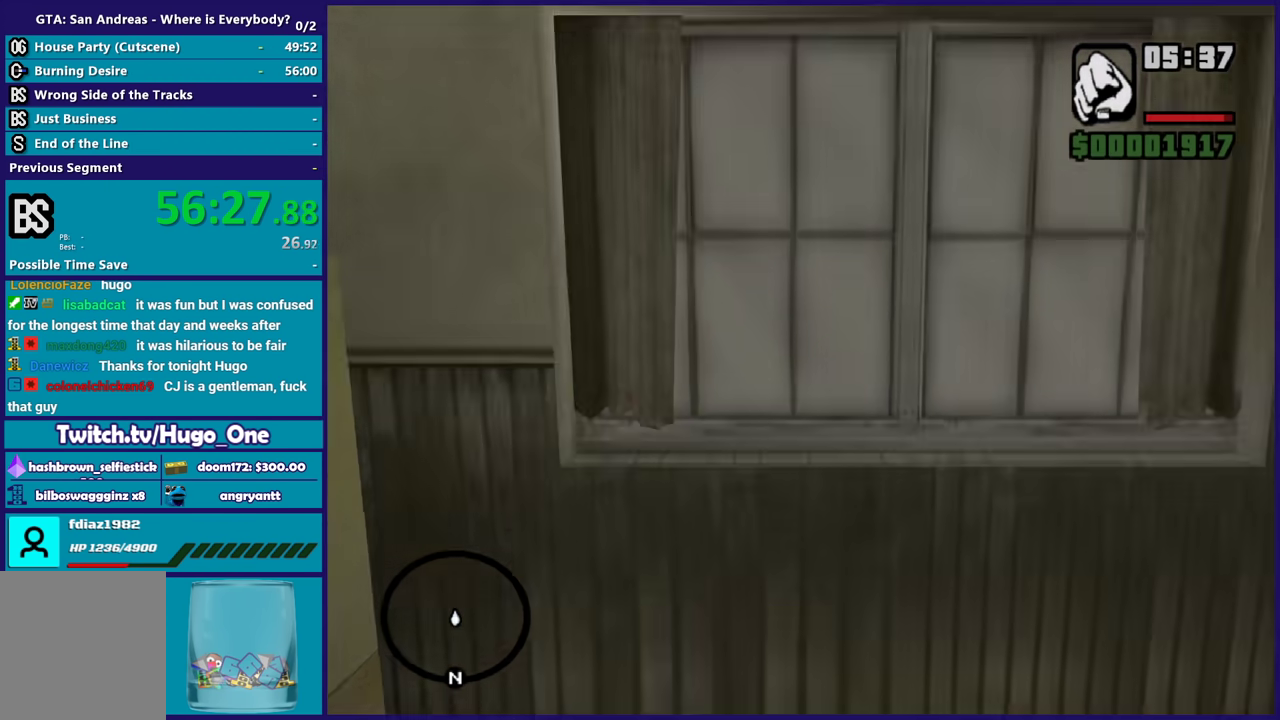
{"buttons": [], "left_stick": "center", "right_stick": "center", "events": []}
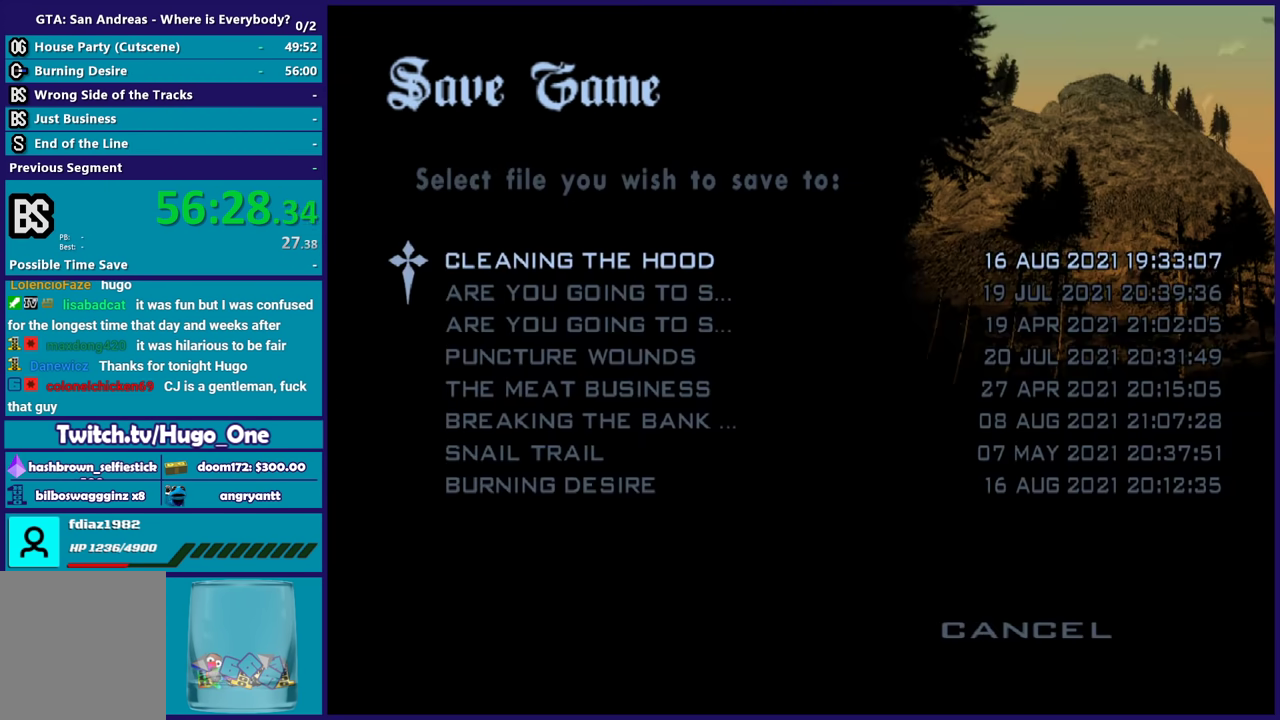
{"buttons": ["B"], "left_stick": "up", "right_stick": "center", "events": [[67, "B", "down"], [167, "B", "up"], [167, "DPAD_UP", "down"], [267, "B", "down"], [267, "DPAD_UP", "up"], [367, "B", "up"], [434, "B", "down"], [467, "left_stick", "up"]]}
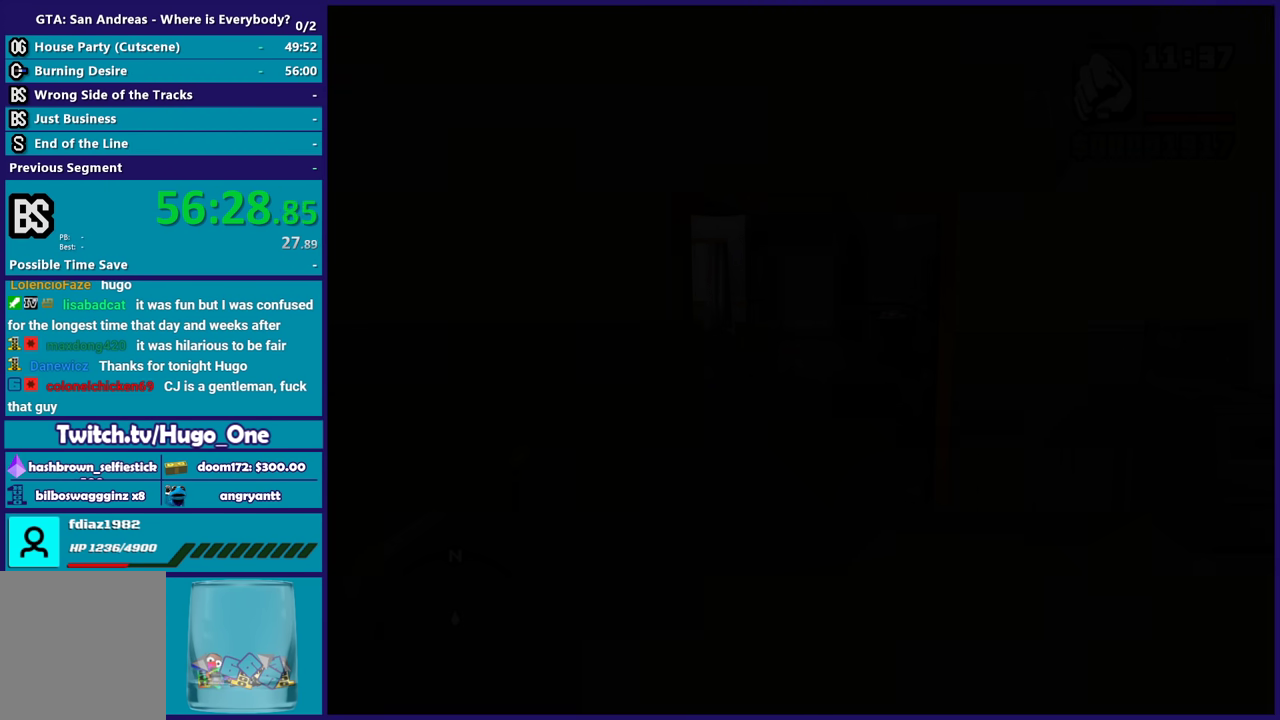
{"buttons": ["A"], "left_stick": "up", "right_stick": "center", "events": [[34, "B", "up"], [167, "A", "down"], [234, "A", "up"], [334, "A", "down"], [434, "A", "up"], [501, "A", "down"]]}
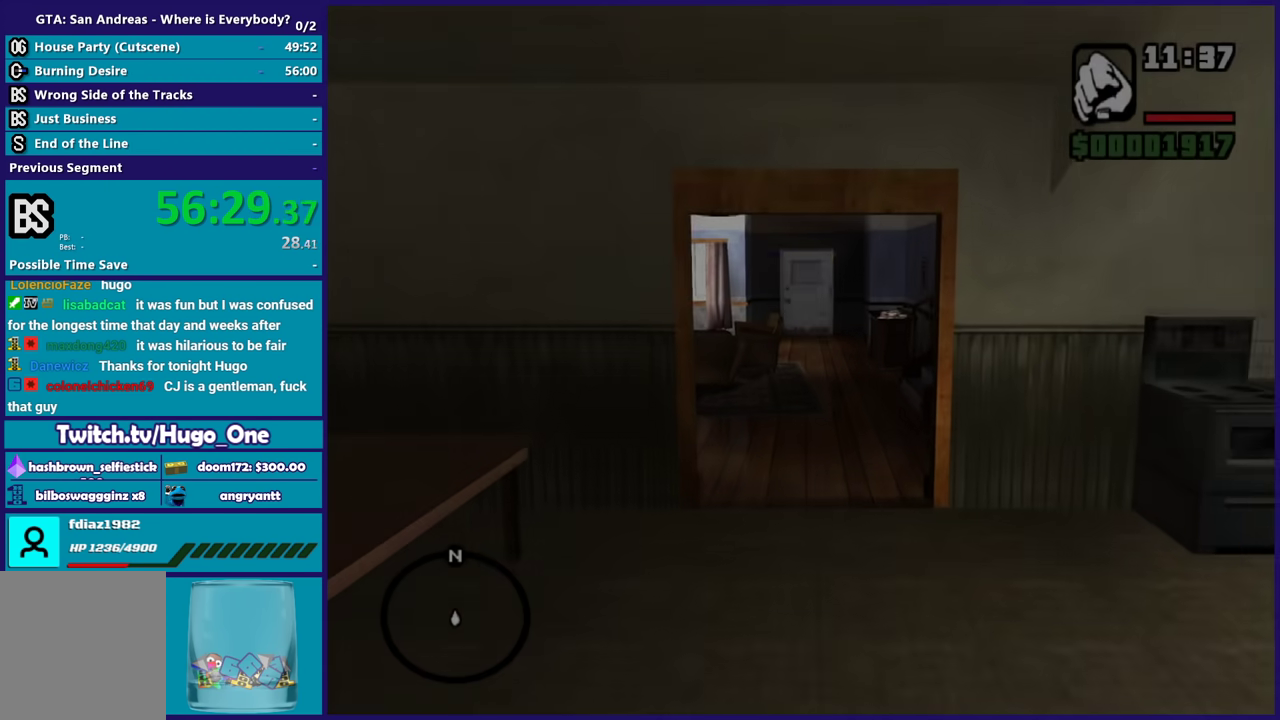
{"buttons": [], "left_stick": "up", "right_stick": "center", "events": [[133, "A", "up"], [200, "A", "down"], [300, "A", "up"], [400, "A", "down"], [500, "A", "up"]]}
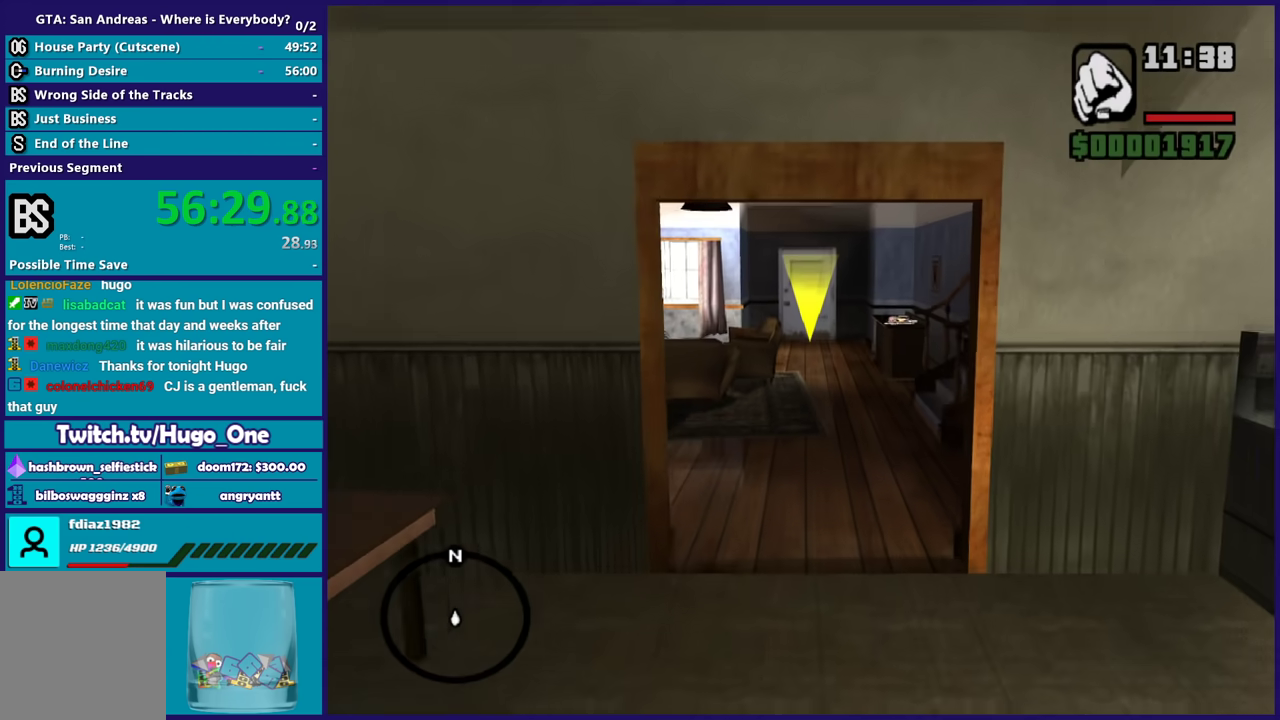
{"buttons": ["A"], "left_stick": "up", "right_stick": "center", "events": [[67, "A", "down"], [201, "A", "up"], [267, "A", "down"], [368, "A", "up"], [468, "A", "down"]]}
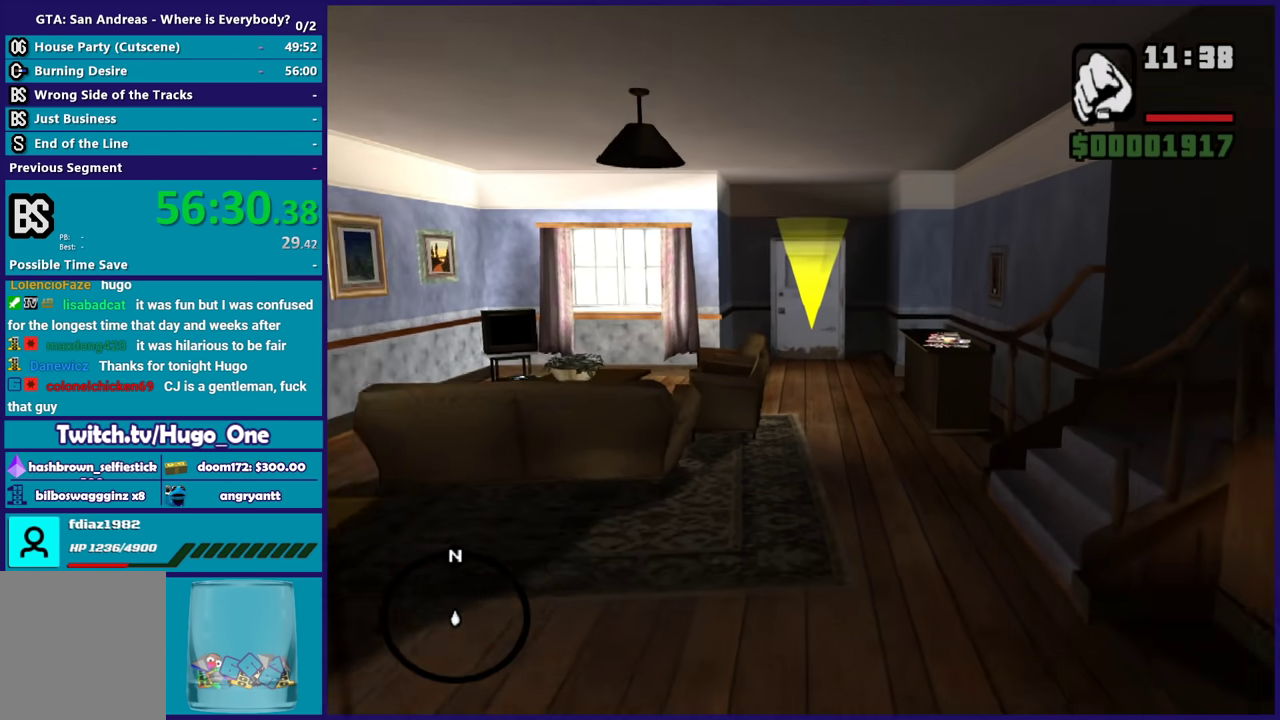
{"buttons": ["A"], "left_stick": "up", "right_stick": "center", "events": [[67, "A", "up"], [133, "A", "down"], [234, "A", "up"], [334, "A", "down"], [434, "A", "up"], [500, "A", "down"]]}
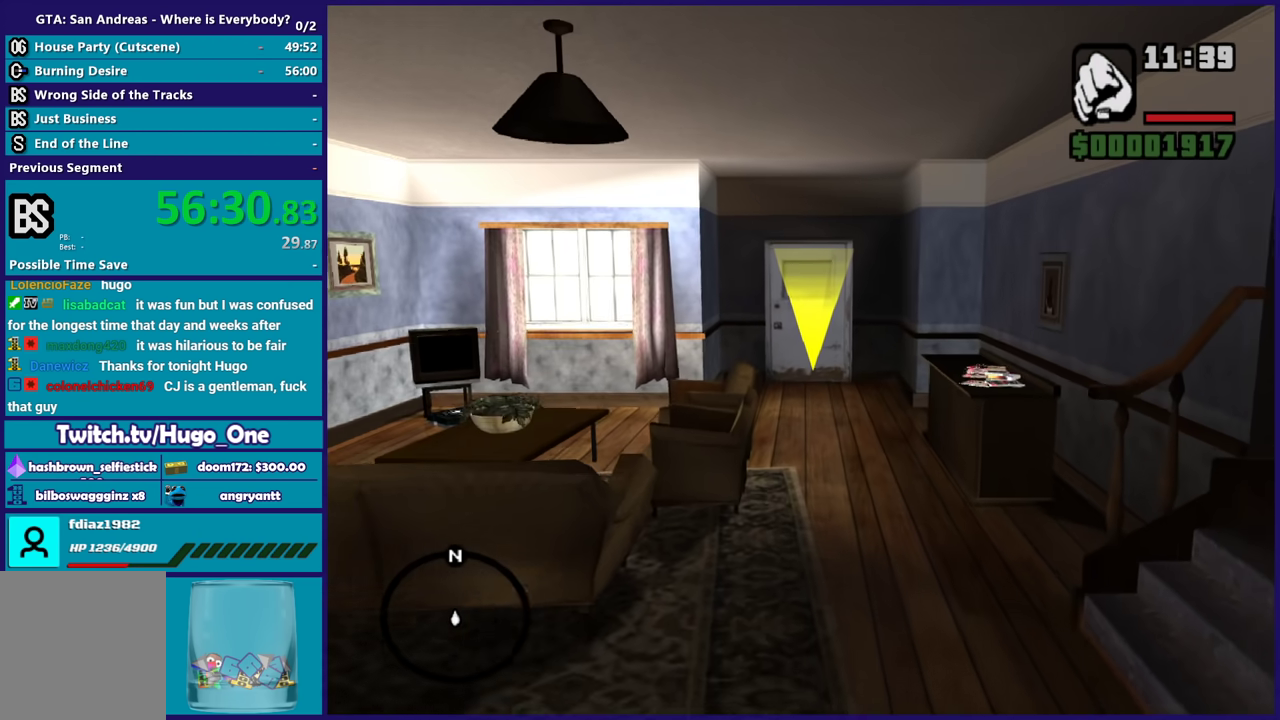
{"buttons": [], "left_stick": "up", "right_stick": "center", "events": [[134, "A", "up"], [201, "A", "down"], [301, "A", "up"], [401, "A", "down"], [468, "A", "up"]]}
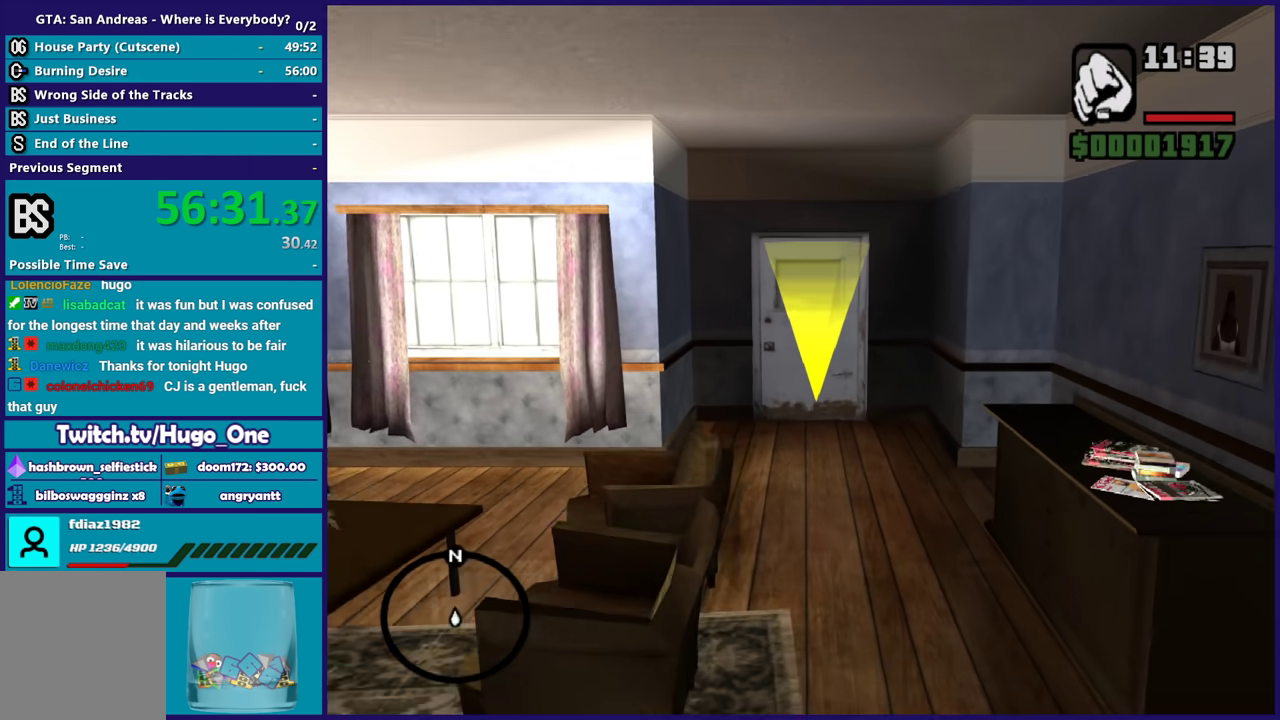
{"buttons": [], "left_stick": "up", "right_stick": "center", "events": [[33, "A", "down"], [133, "A", "up"], [334, "right_stick", "up-right"], [434, "right_stick", "center"]]}
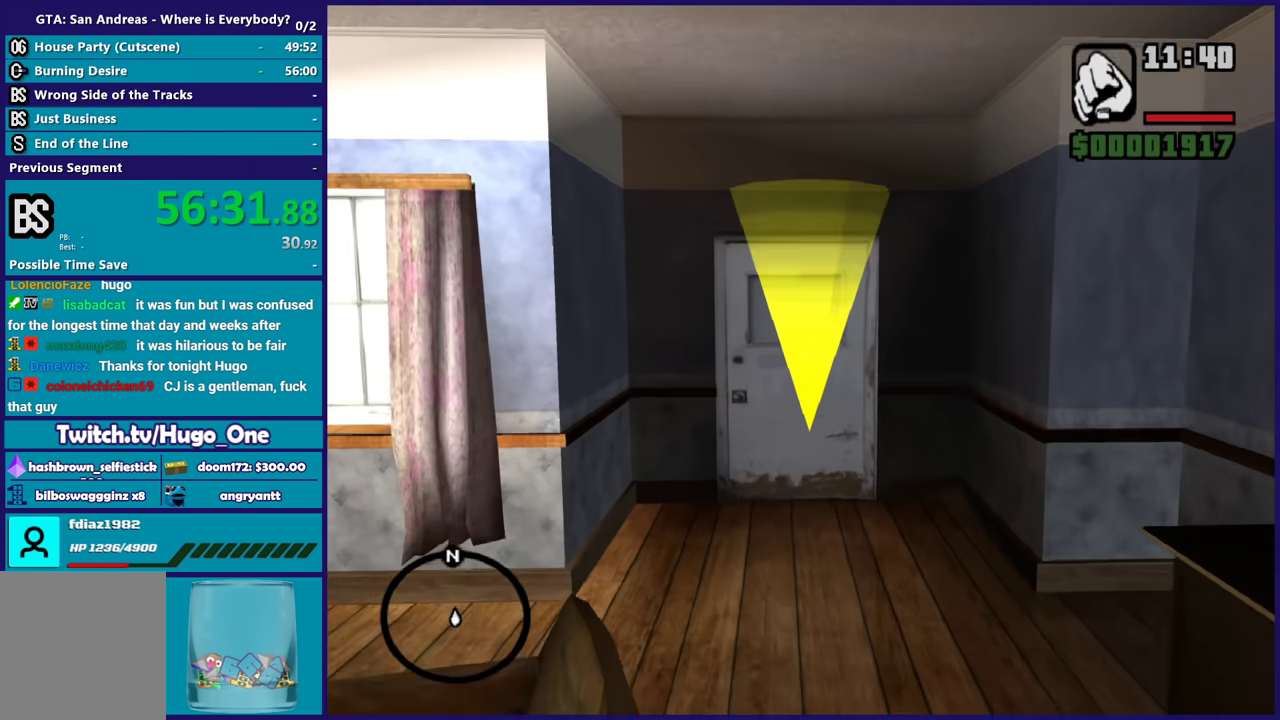
{"buttons": ["A"], "left_stick": "center", "right_stick": "center", "events": [[34, "A", "down"], [134, "A", "up"], [234, "A", "down"], [334, "A", "up"], [401, "left_stick", "center"], [434, "A", "down"]]}
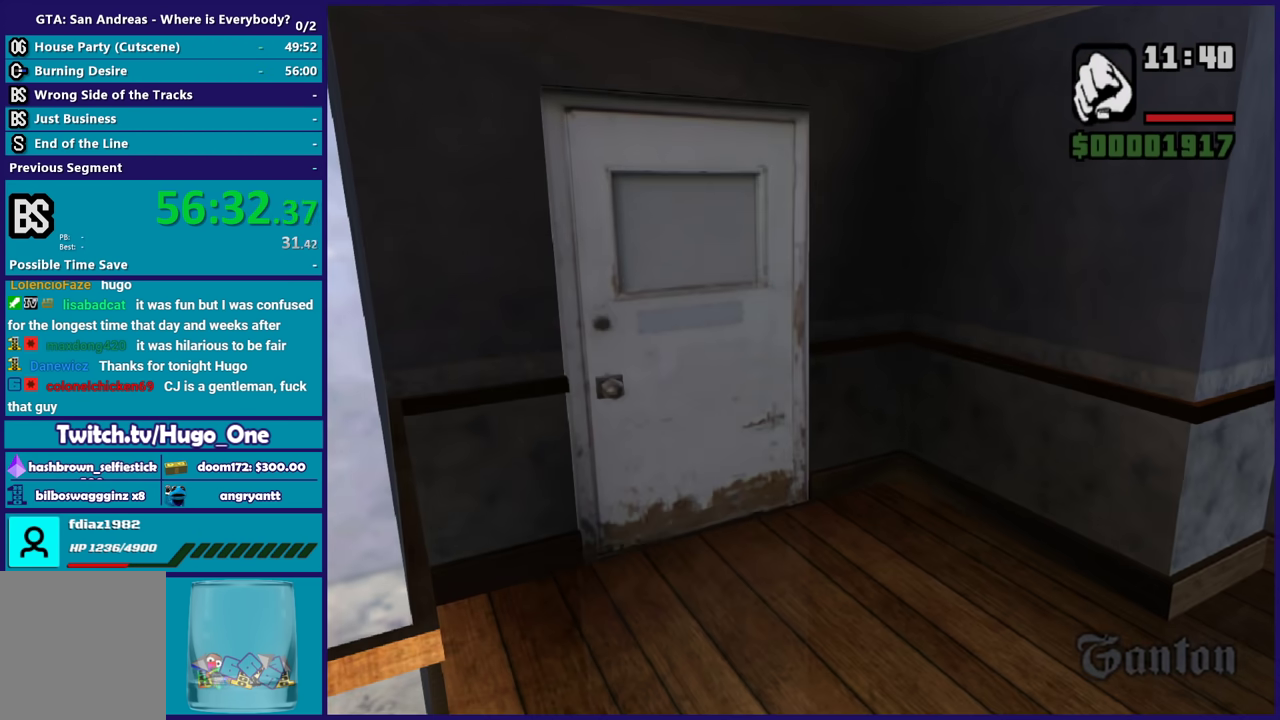
{"buttons": ["A"], "left_stick": "up", "right_stick": "center", "events": [[33, "A", "up"], [67, "left_stick", "up"], [100, "A", "down"], [234, "A", "up"], [300, "A", "down"], [400, "A", "up"], [500, "A", "down"]]}